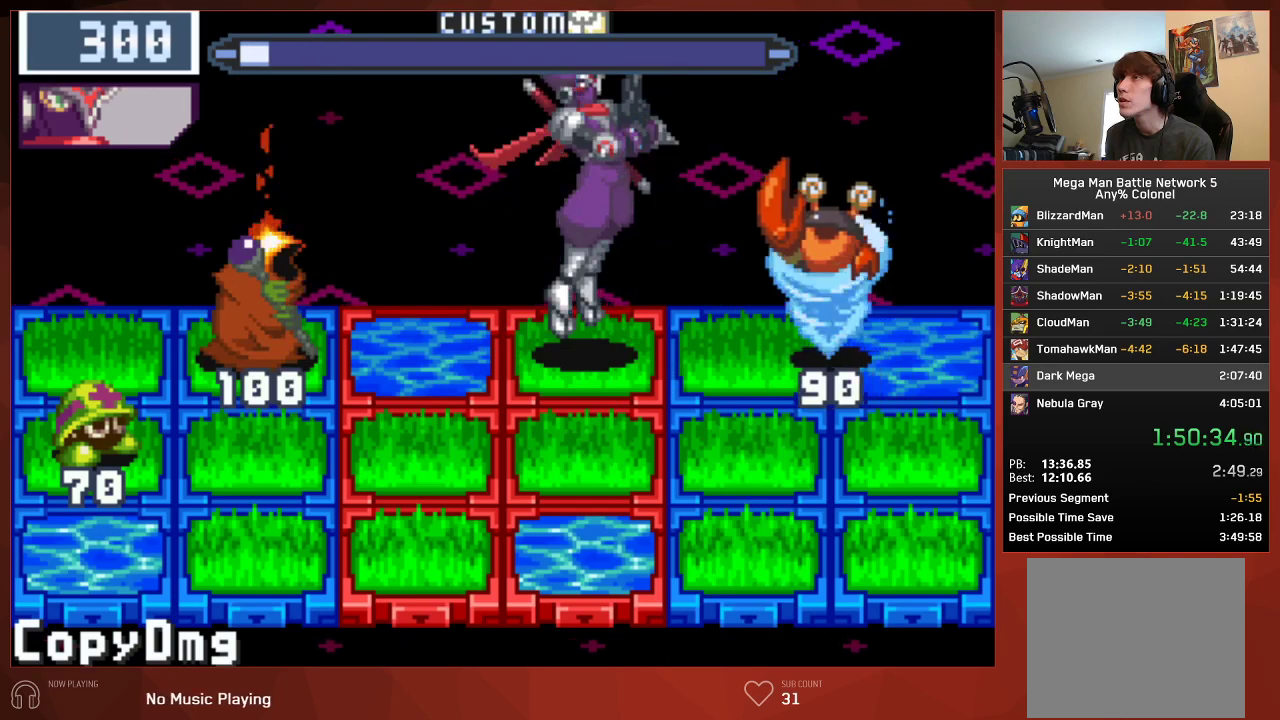
Gameplay with a controller (PlayStation layout); each line is a JSON object with the inputs held at the frame after it. "events" lists button and stick changes between this image and that frame as [ms after this image, input, new state], when the widget could be followed in between.
{"buttons": ["CIRCLE"], "left_stick": "center", "right_stick": "center"}
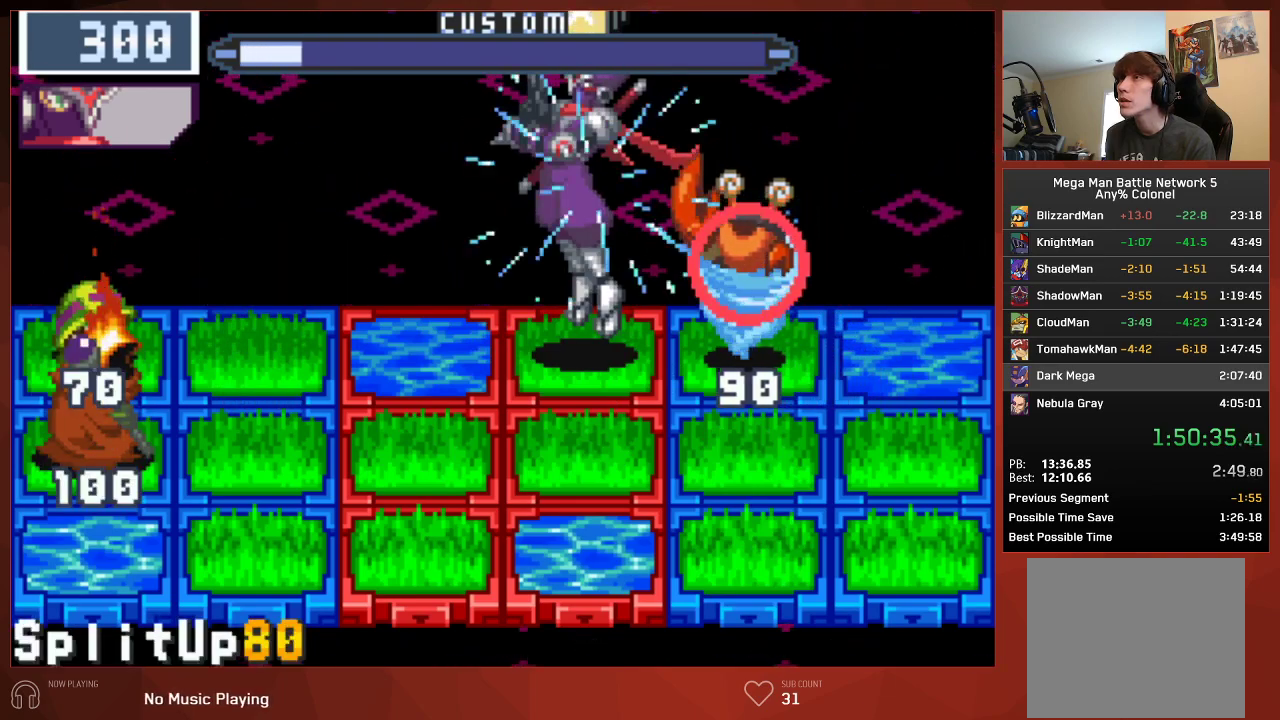
{"buttons": ["CIRCLE"], "left_stick": "center", "right_stick": "center", "events": [[33, "DPAD_DOWN", "down"], [133, "DPAD_DOWN", "up"]]}
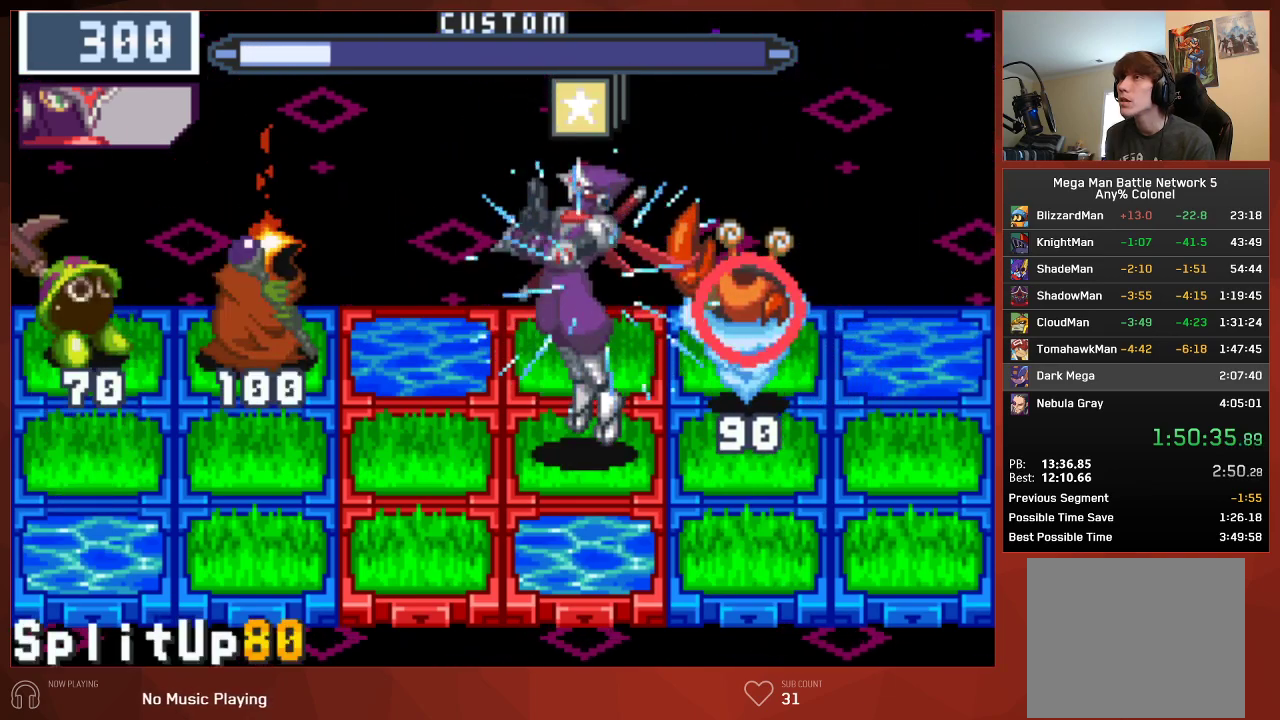
{"buttons": ["CIRCLE"], "left_stick": "center", "right_stick": "center", "events": []}
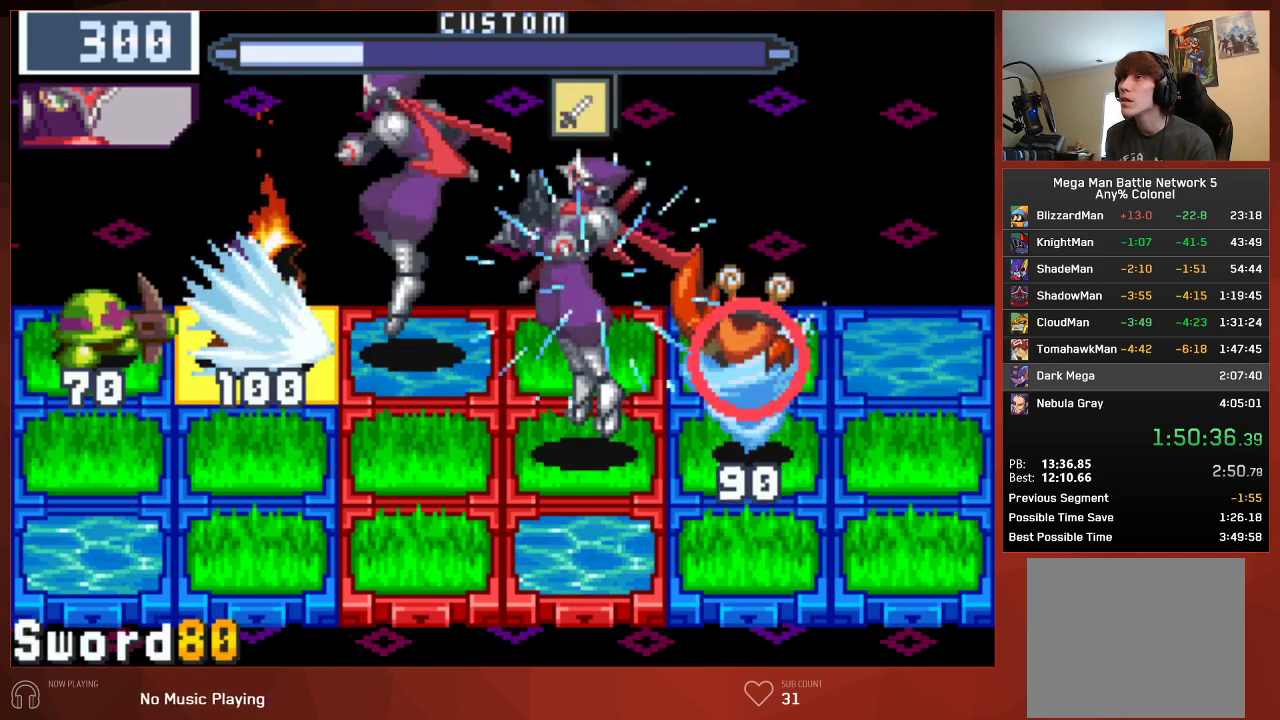
{"buttons": ["CIRCLE"], "left_stick": "center", "right_stick": "center", "events": []}
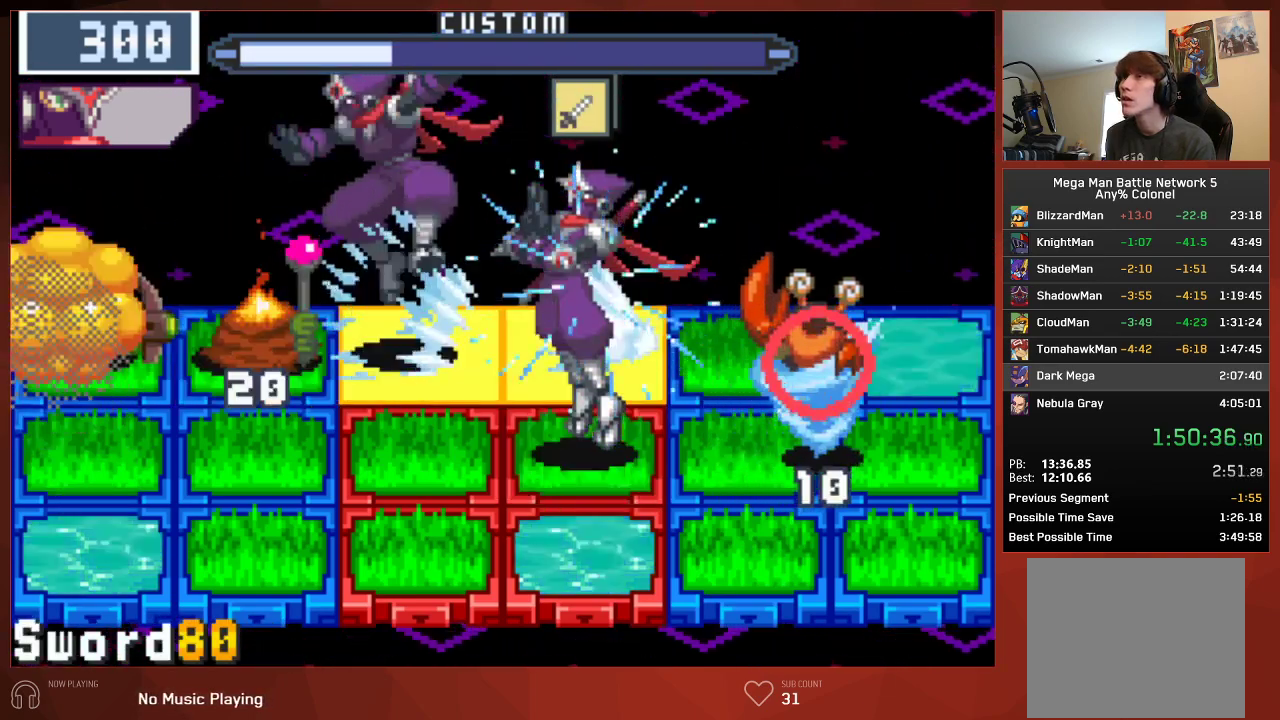
{"buttons": ["CIRCLE"], "left_stick": "center", "right_stick": "center", "events": [[67, "DPAD_LEFT", "down"], [200, "DPAD_LEFT", "up"]]}
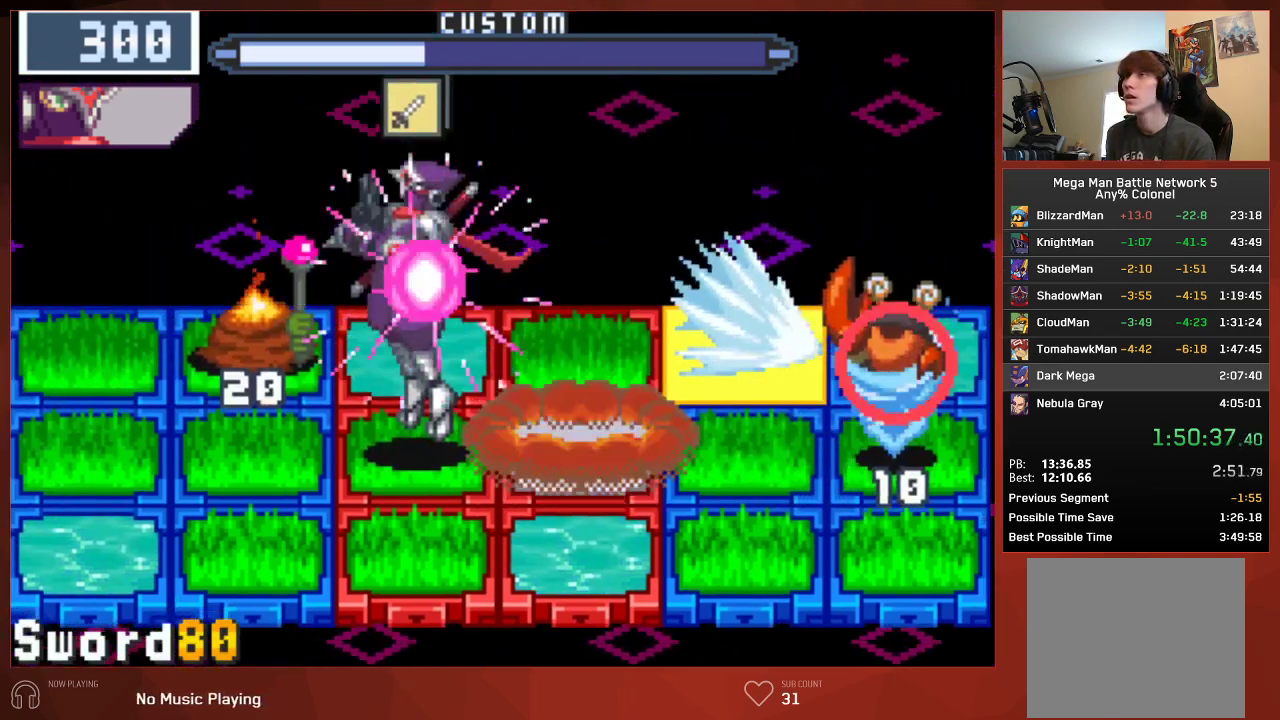
{"buttons": [], "left_stick": "center", "right_stick": "center", "events": [[383, "CIRCLE", "up"]]}
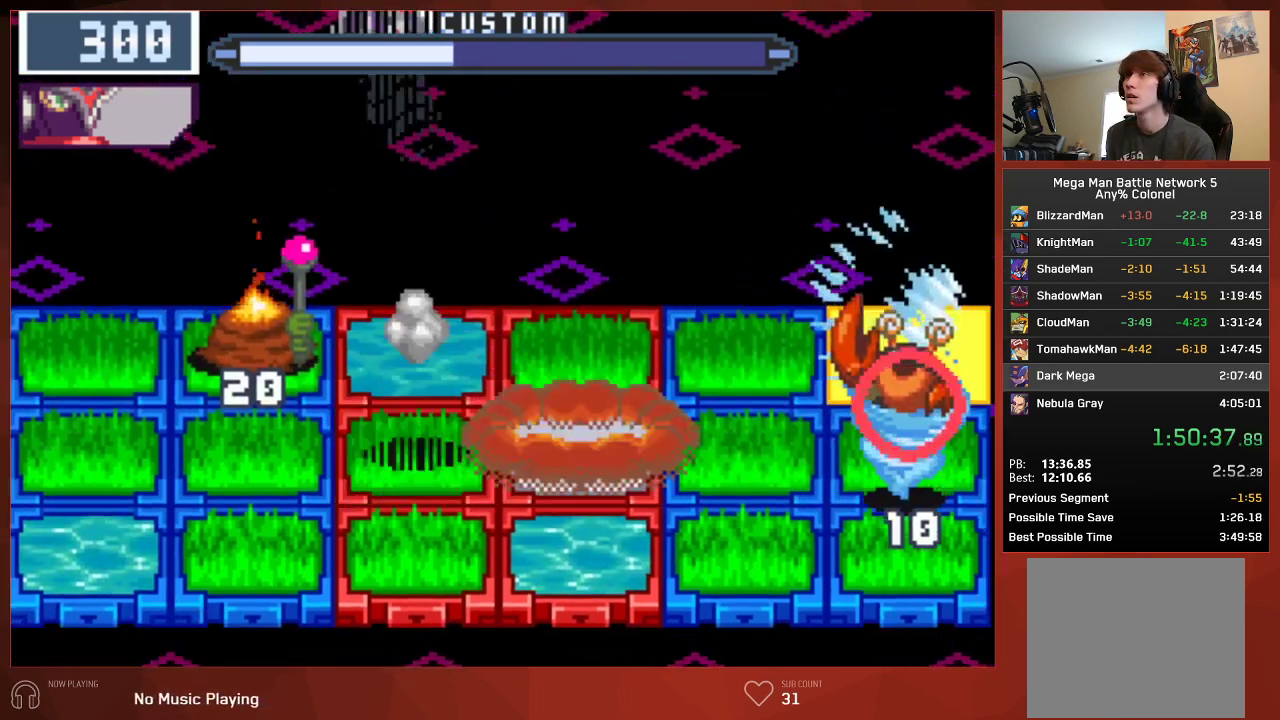
{"buttons": [], "left_stick": "center", "right_stick": "center", "events": []}
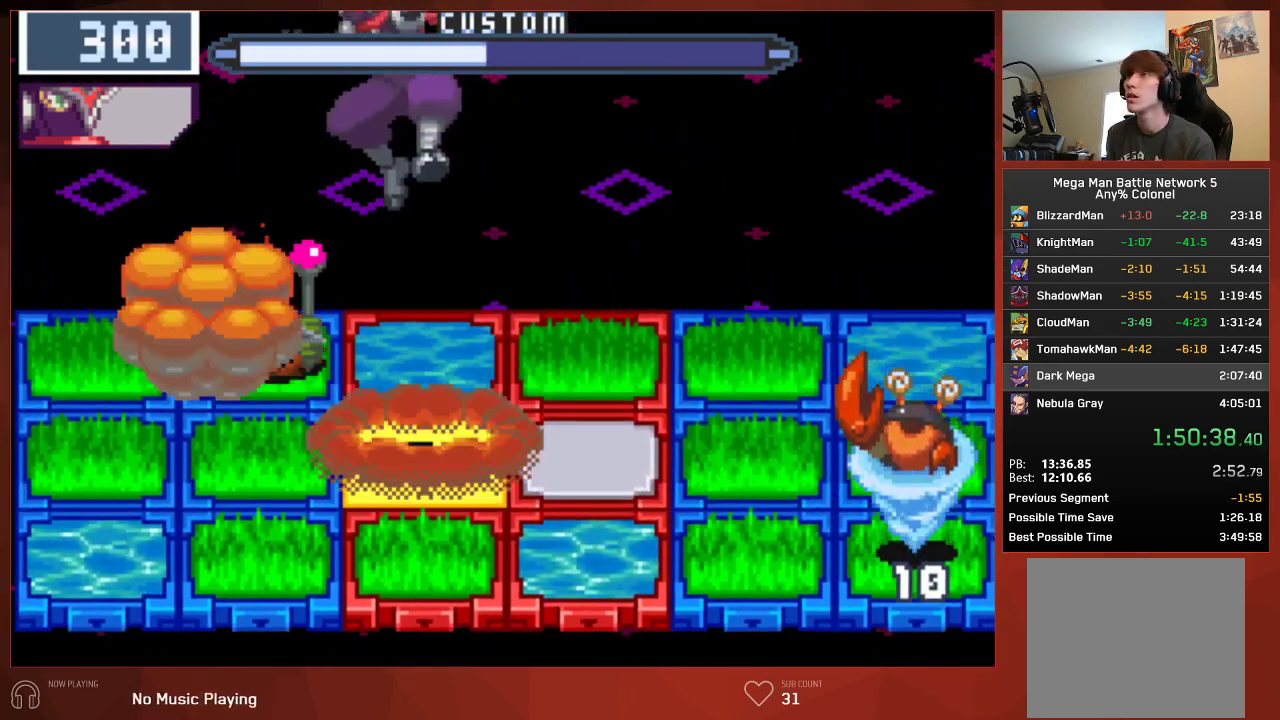
{"buttons": ["CIRCLE", "DPAD_RIGHT"], "left_stick": "center", "right_stick": "center", "events": [[283, "CIRCLE", "down"], [383, "DPAD_RIGHT", "down"]]}
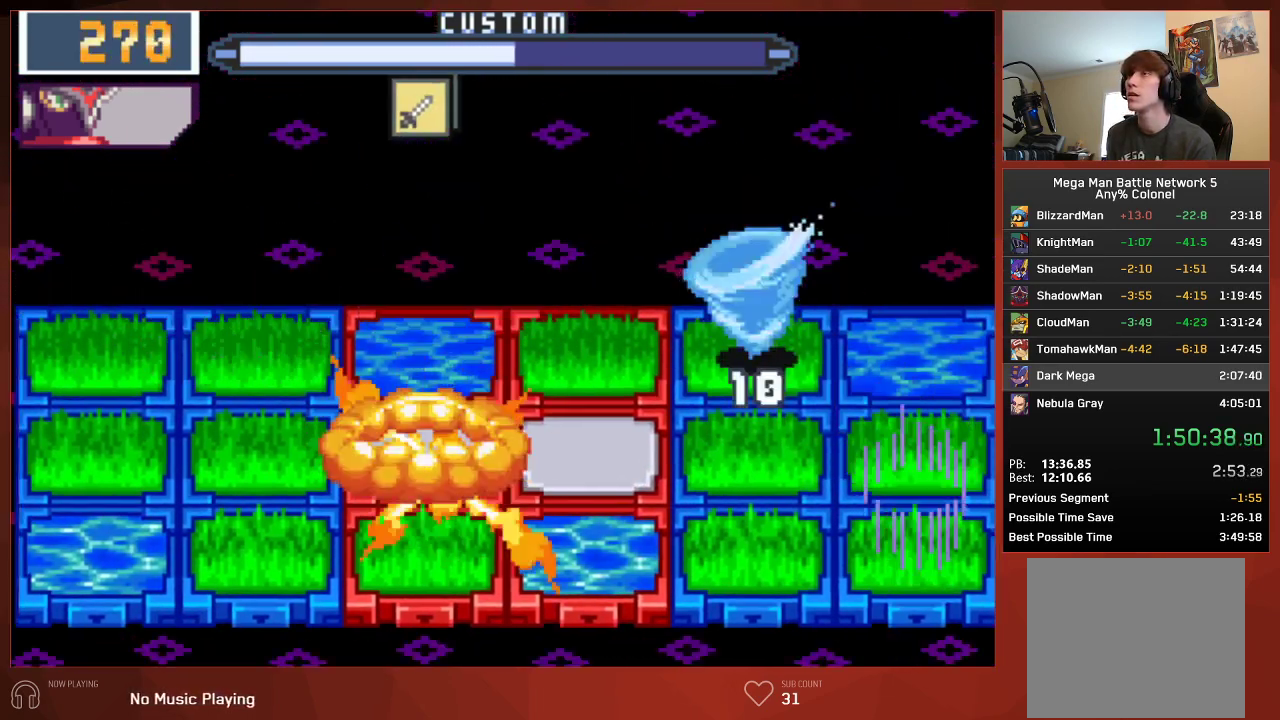
{"buttons": ["CIRCLE"], "left_stick": "center", "right_stick": "center", "events": [[117, "DPAD_RIGHT", "up"]]}
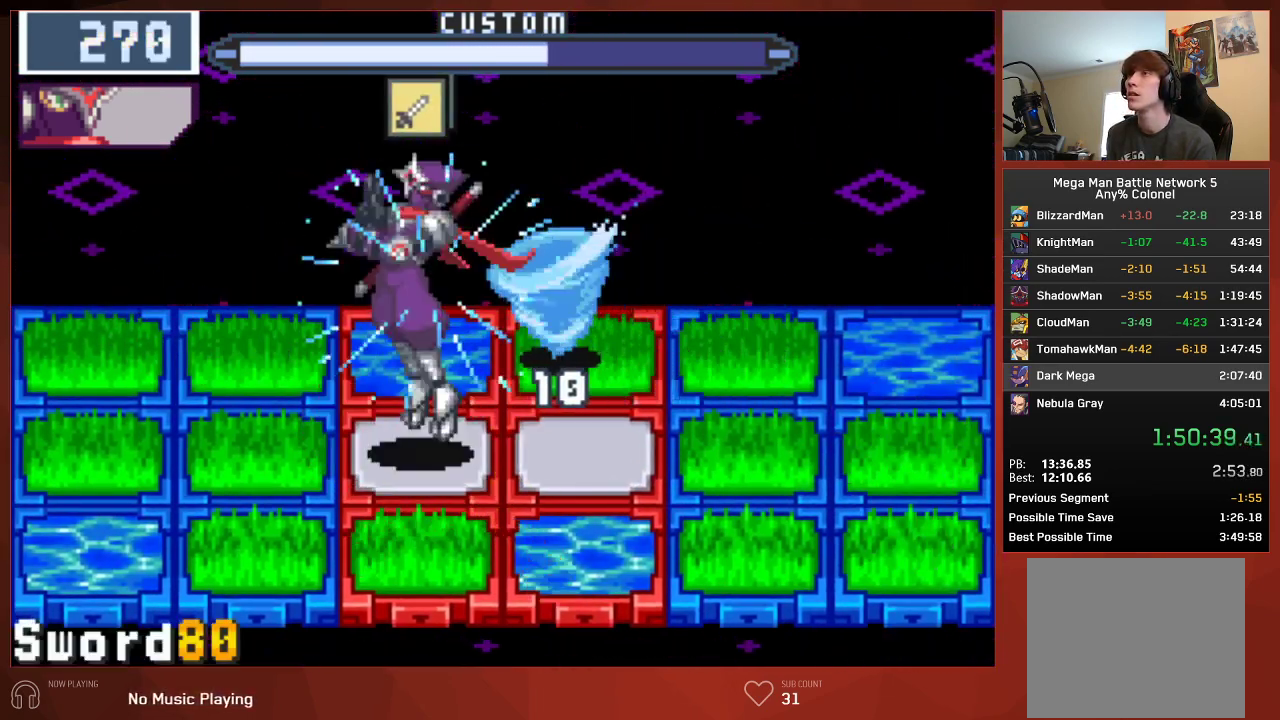
{"buttons": ["CIRCLE"], "left_stick": "center", "right_stick": "center", "events": [[250, "R1", "down"], [367, "R1", "up"]]}
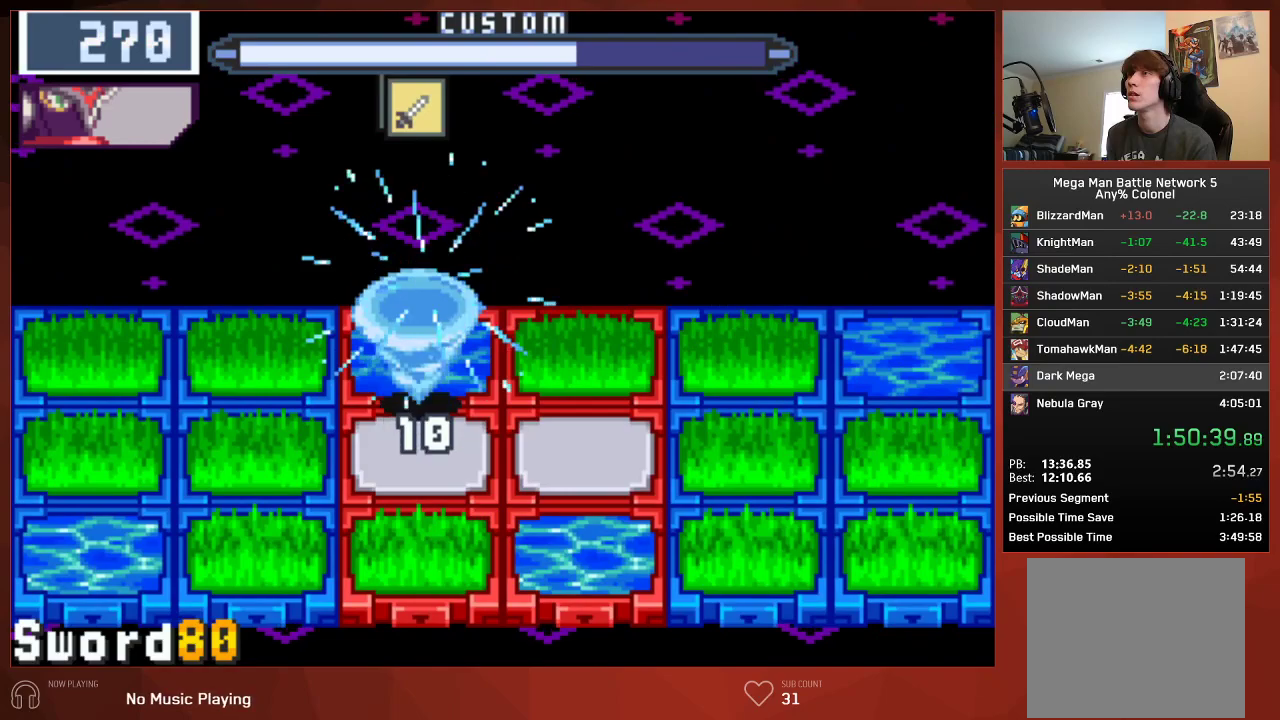
{"buttons": ["CIRCLE"], "left_stick": "center", "right_stick": "center", "events": []}
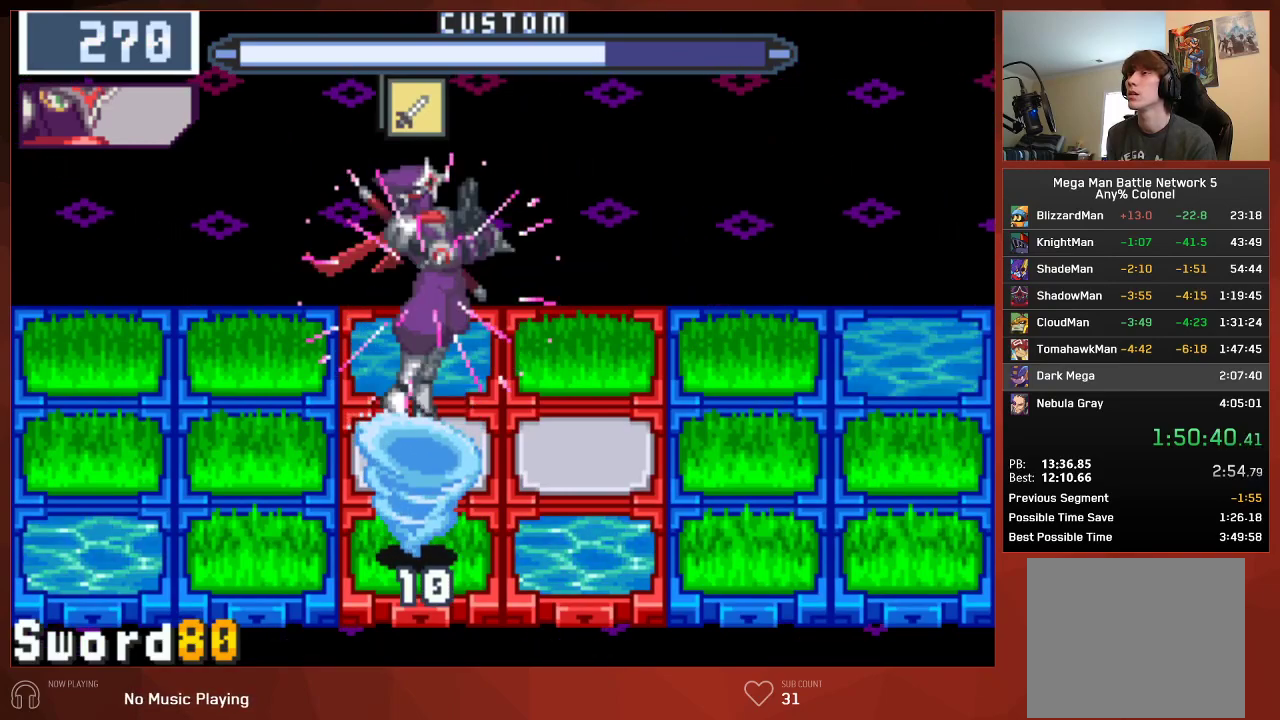
{"buttons": ["CIRCLE"], "left_stick": "center", "right_stick": "center", "events": []}
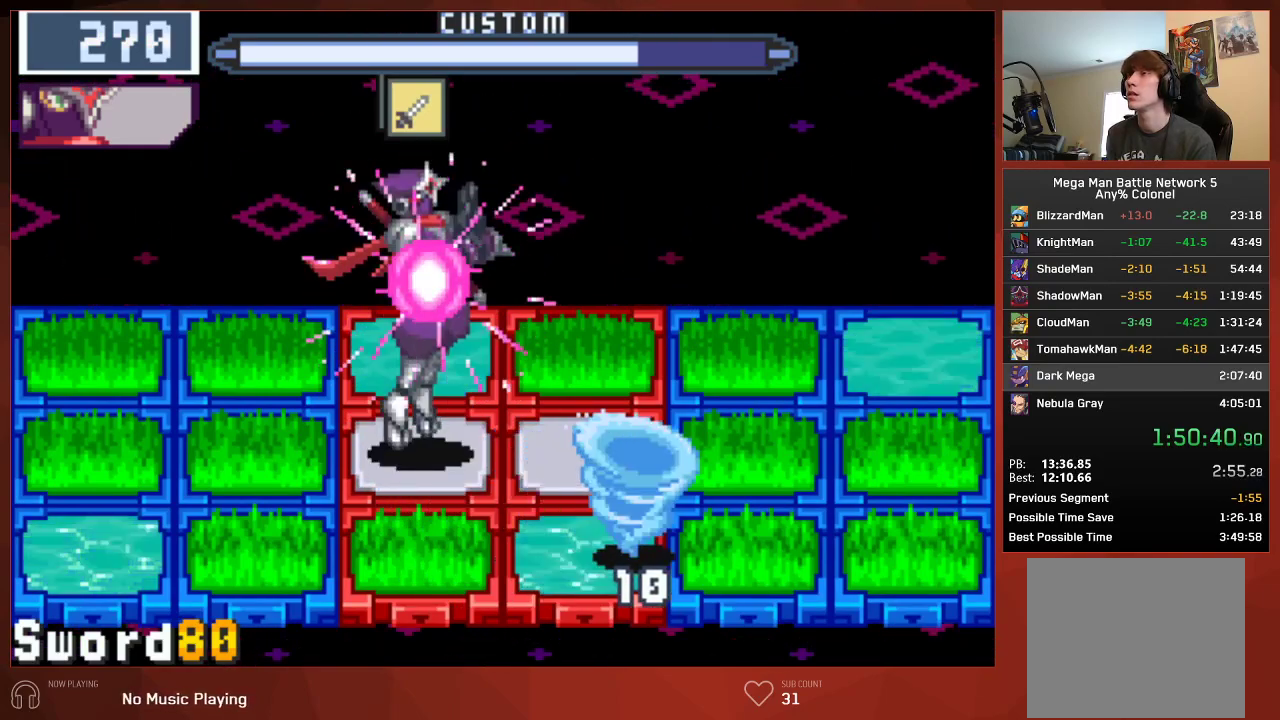
{"buttons": [], "left_stick": "center", "right_stick": "center", "events": [[350, "CIRCLE", "up"]]}
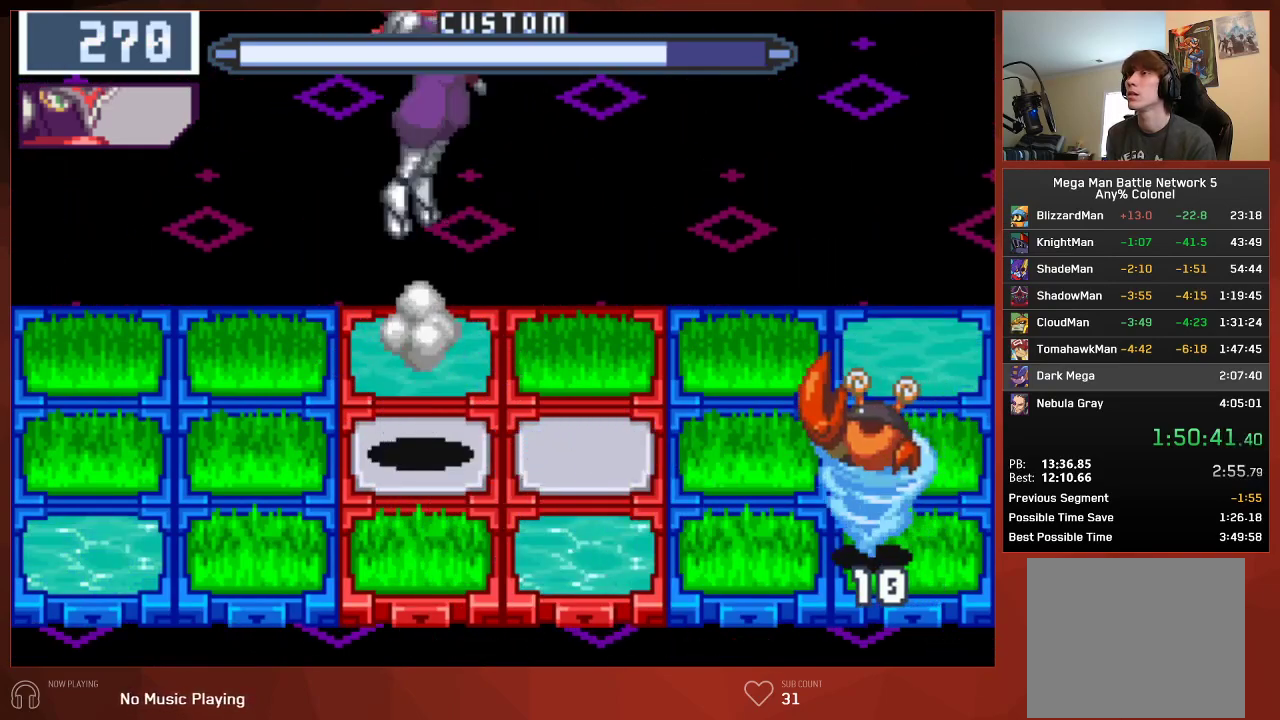
{"buttons": [], "left_stick": "center", "right_stick": "center", "events": []}
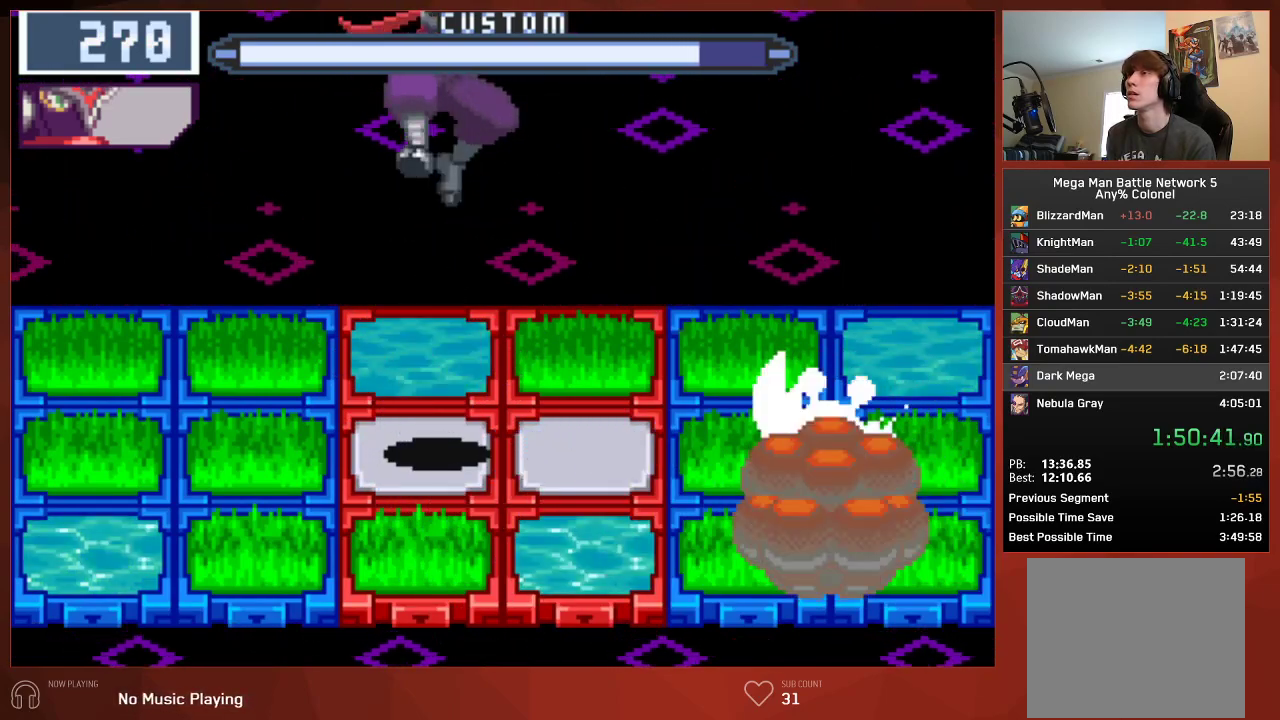
{"buttons": ["CROSS", "CIRCLE"], "left_stick": "center", "right_stick": "center"}
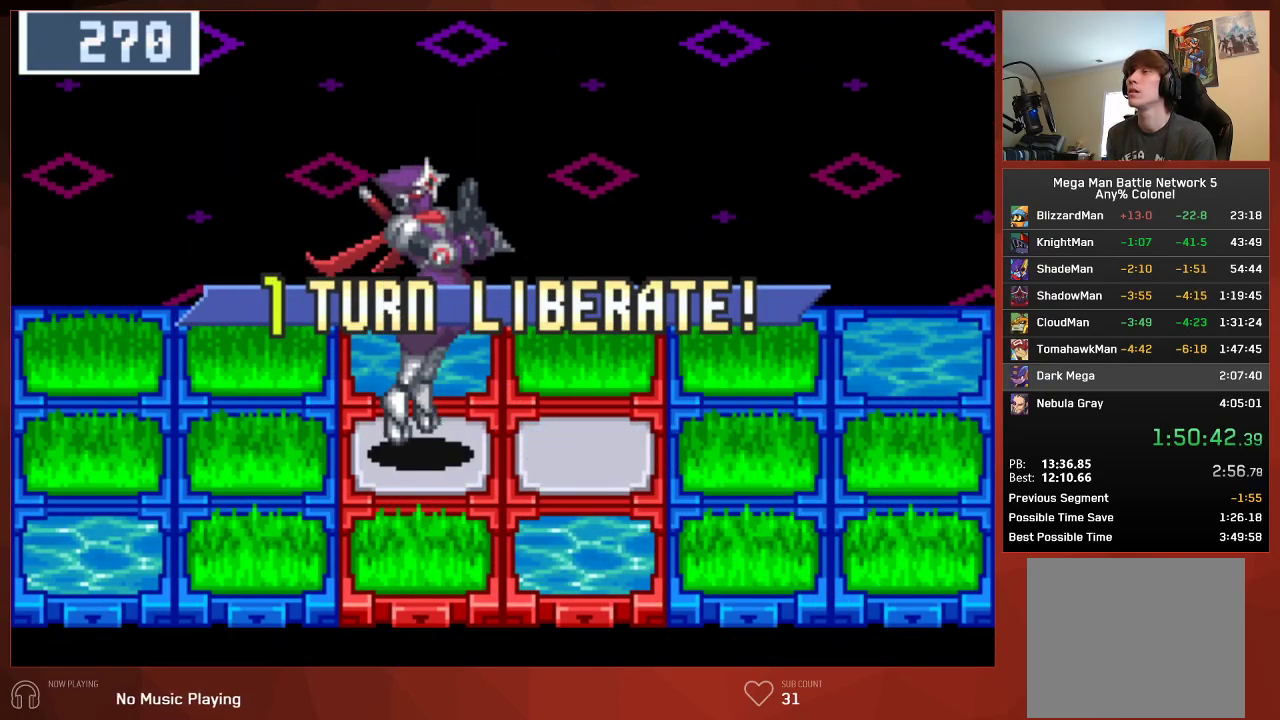
{"buttons": ["CROSS", "CIRCLE"], "left_stick": "center", "right_stick": "center", "events": []}
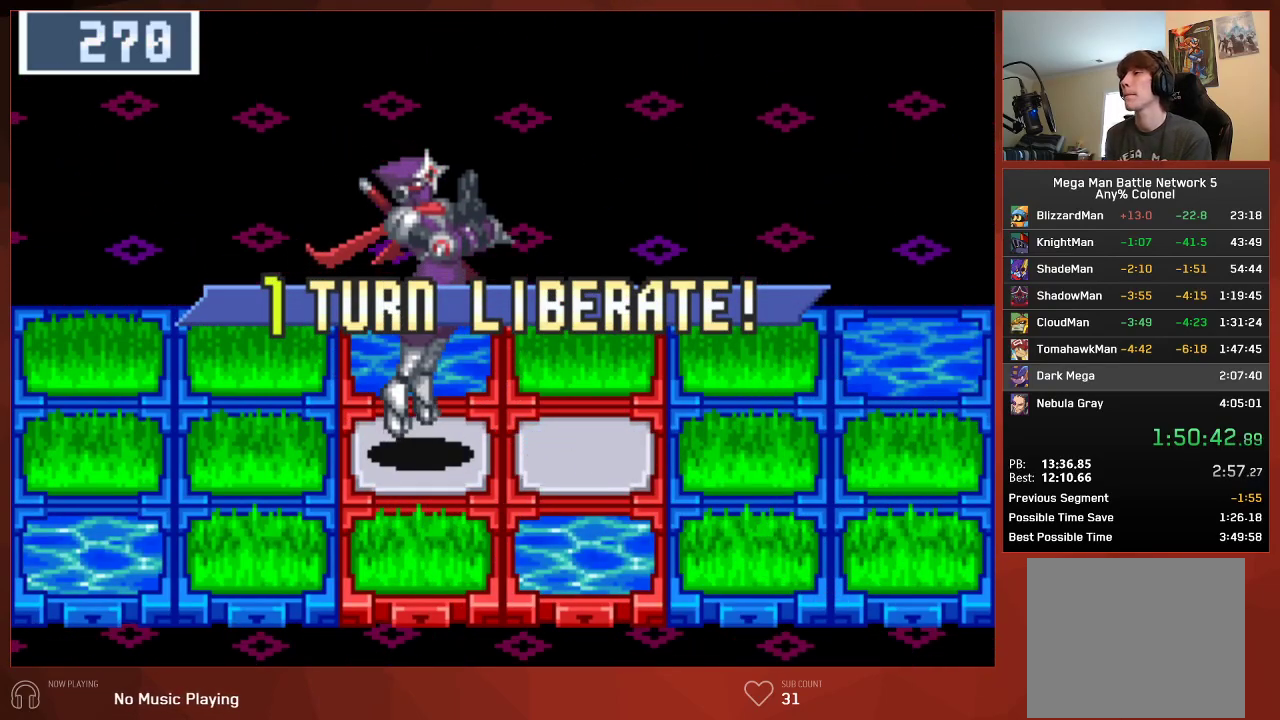
{"buttons": ["CROSS", "CIRCLE"], "left_stick": "center", "right_stick": "center", "events": []}
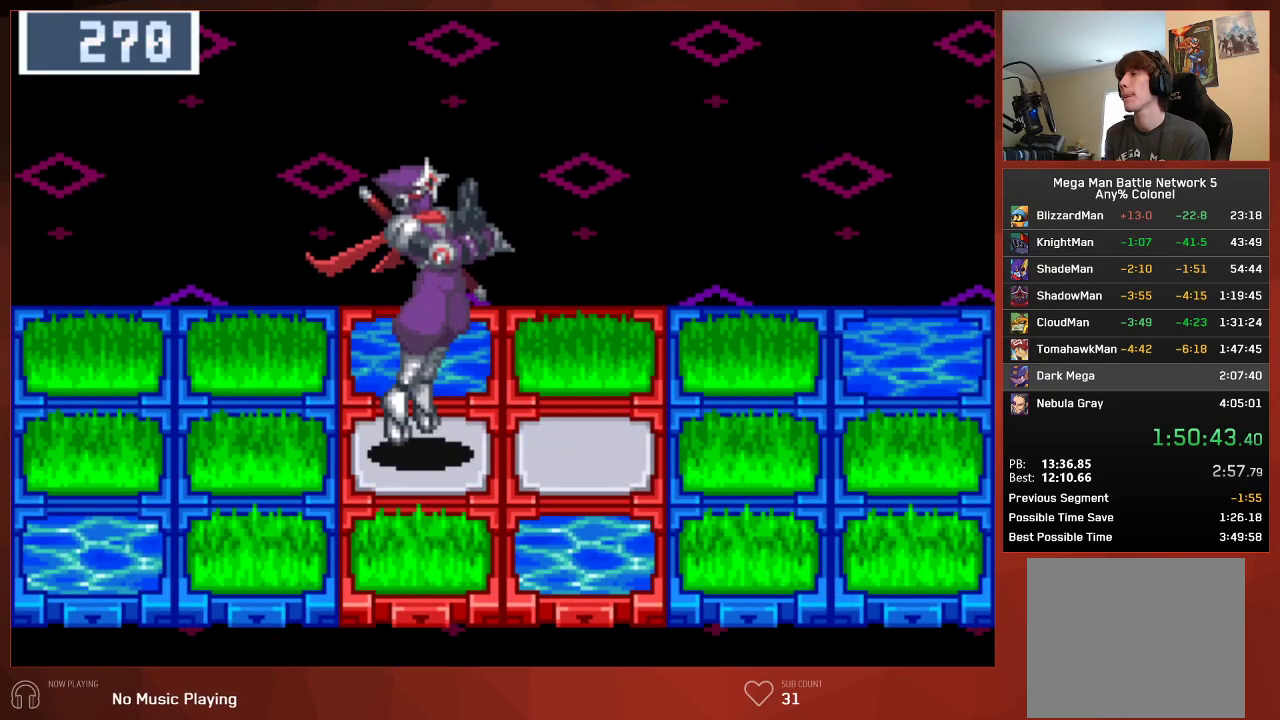
{"buttons": ["CIRCLE"], "left_stick": "center", "right_stick": "center"}
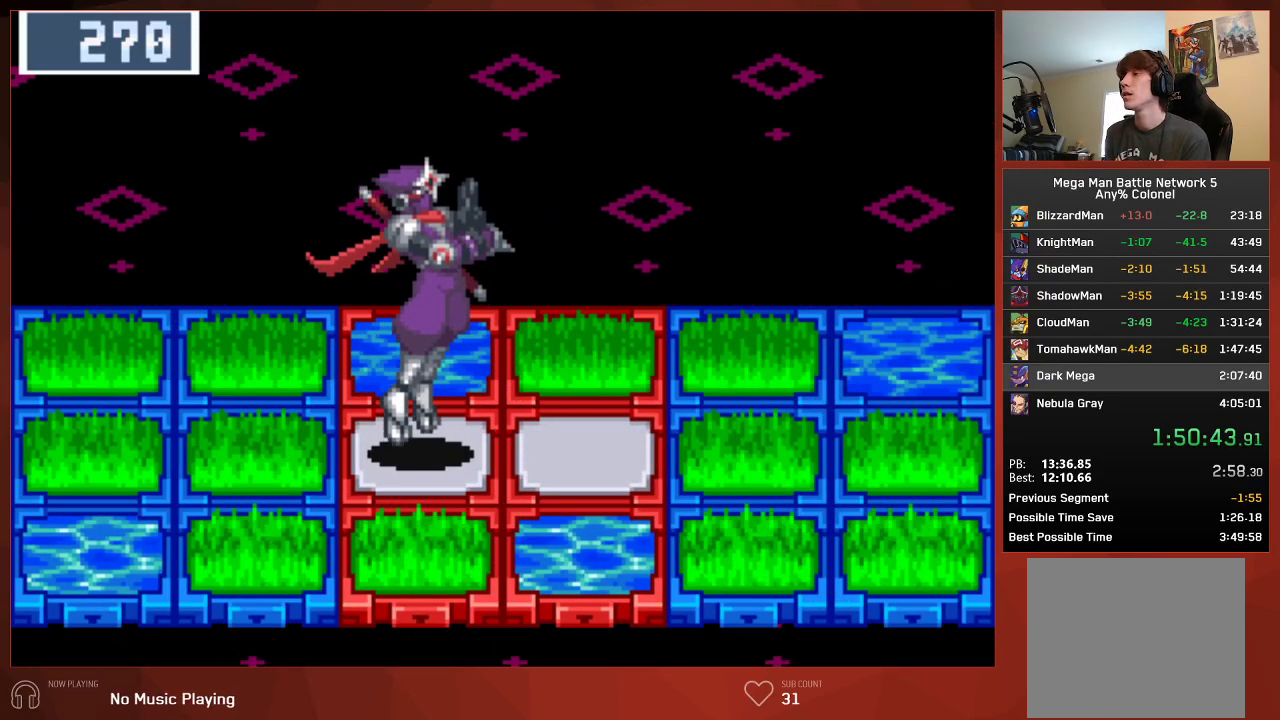
{"buttons": ["CIRCLE"], "left_stick": "center", "right_stick": "center", "events": []}
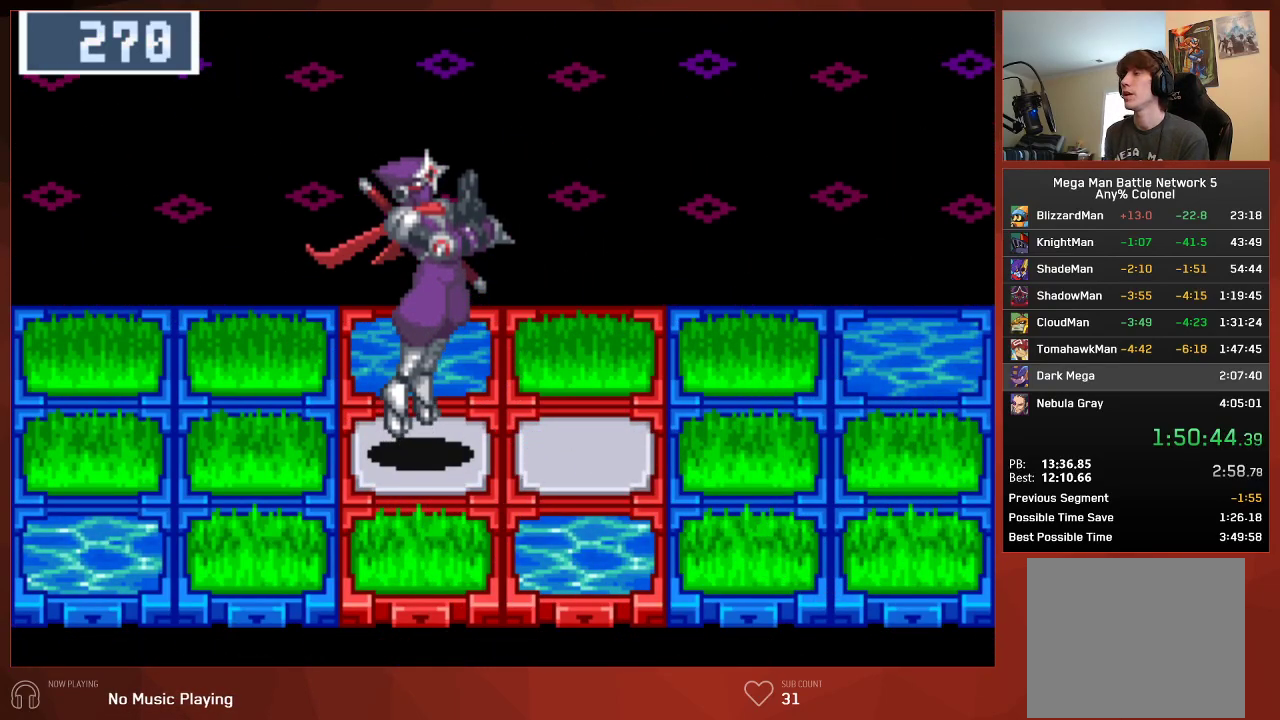
{"buttons": ["CIRCLE"], "left_stick": "center", "right_stick": "center", "events": []}
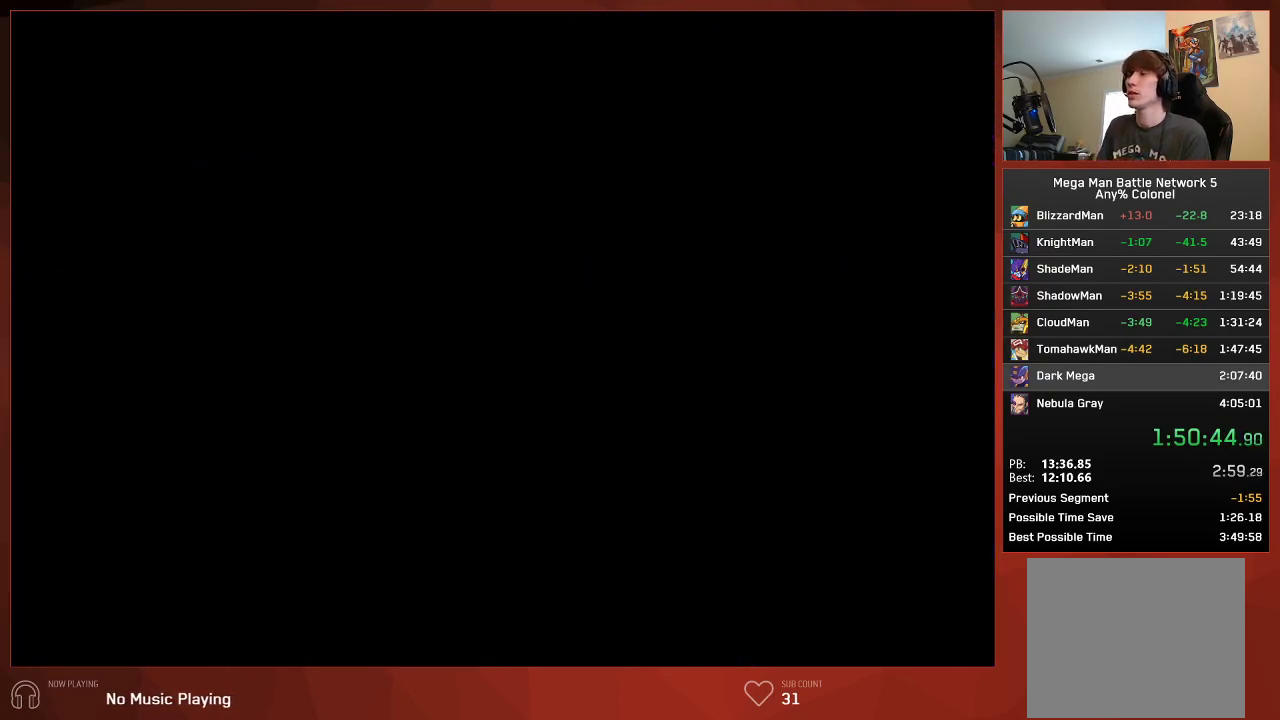
{"buttons": ["CROSS", "CIRCLE"], "left_stick": "center", "right_stick": "center"}
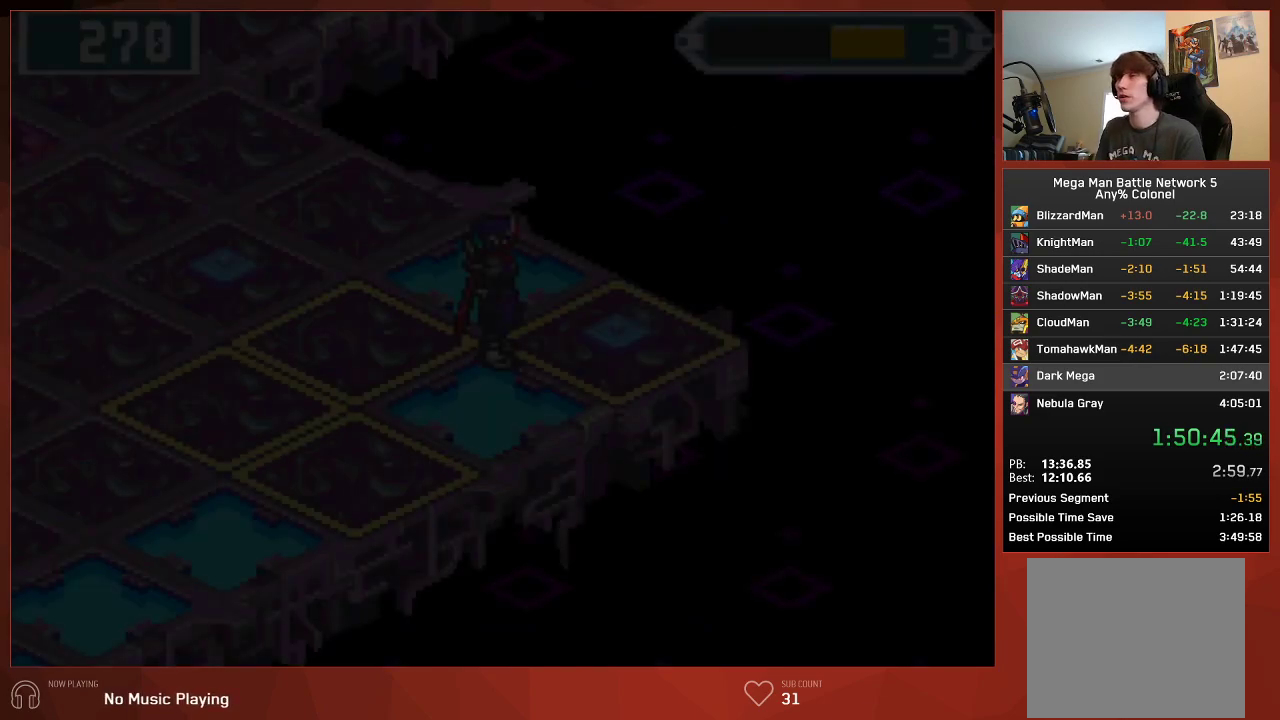
{"buttons": ["CROSS", "CIRCLE"], "left_stick": "center", "right_stick": "center", "events": []}
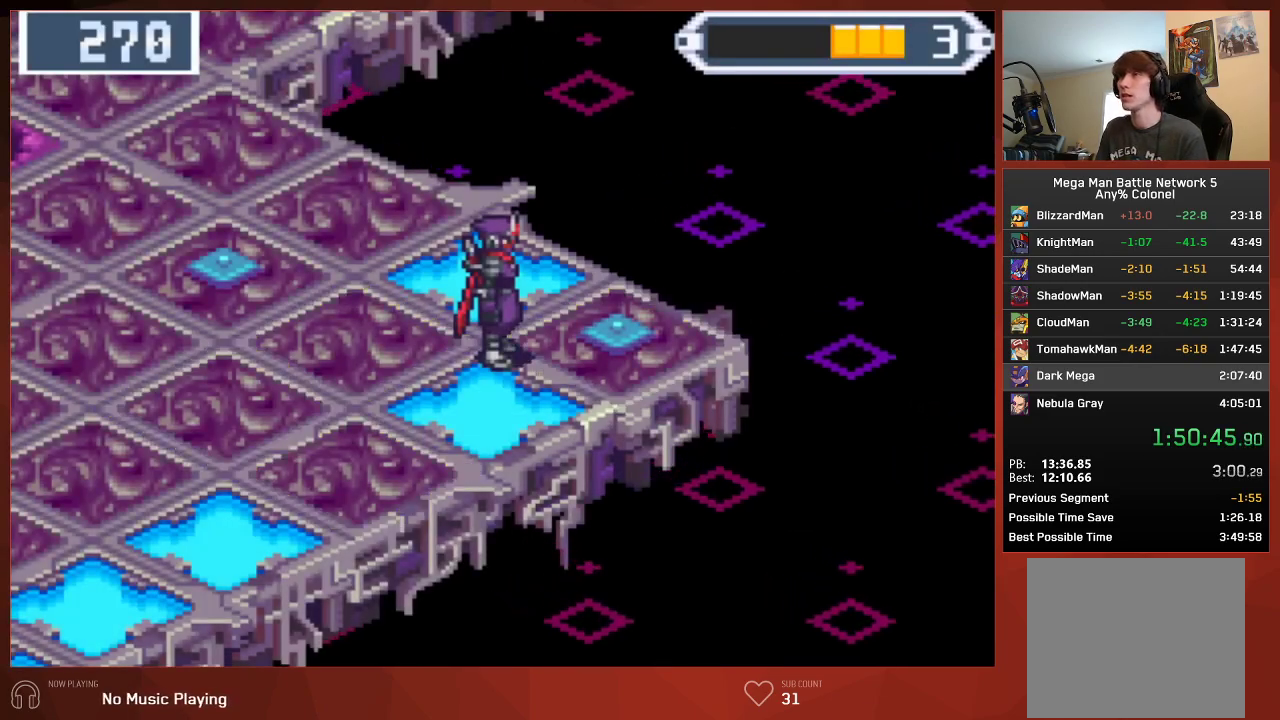
{"buttons": ["CIRCLE"], "left_stick": "center", "right_stick": "center"}
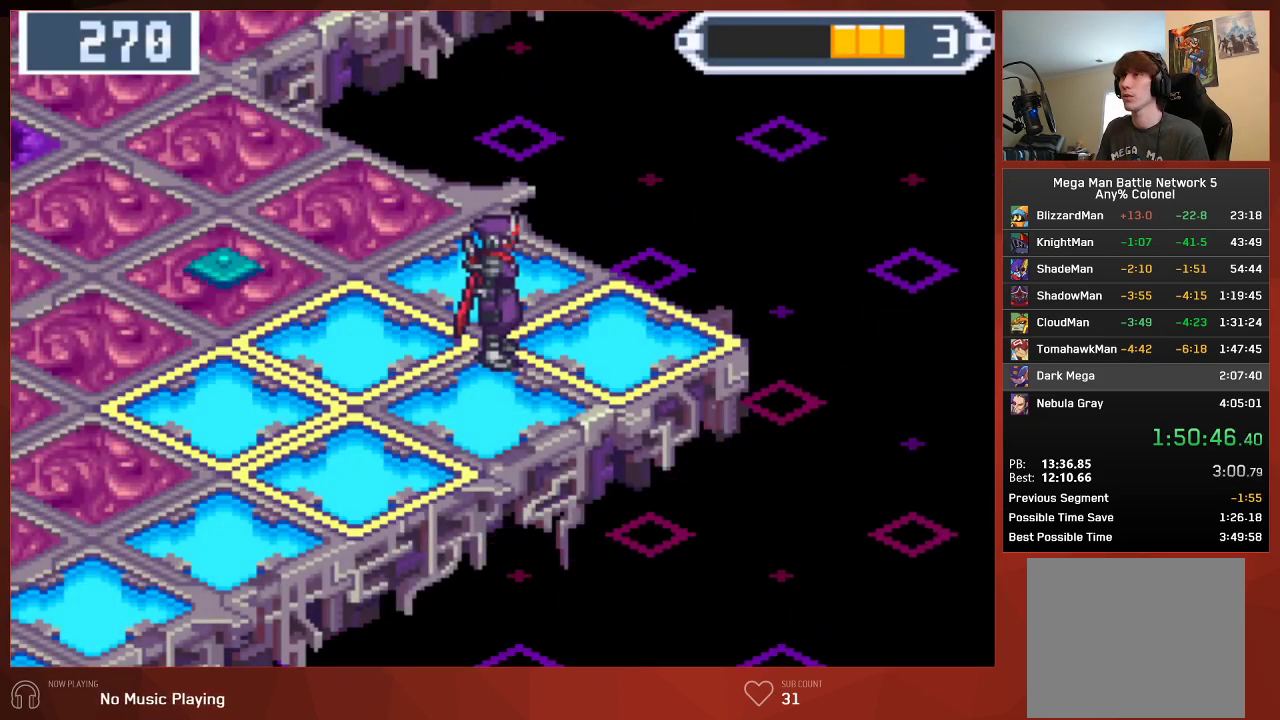
{"buttons": ["CIRCLE"], "left_stick": "center", "right_stick": "center", "events": []}
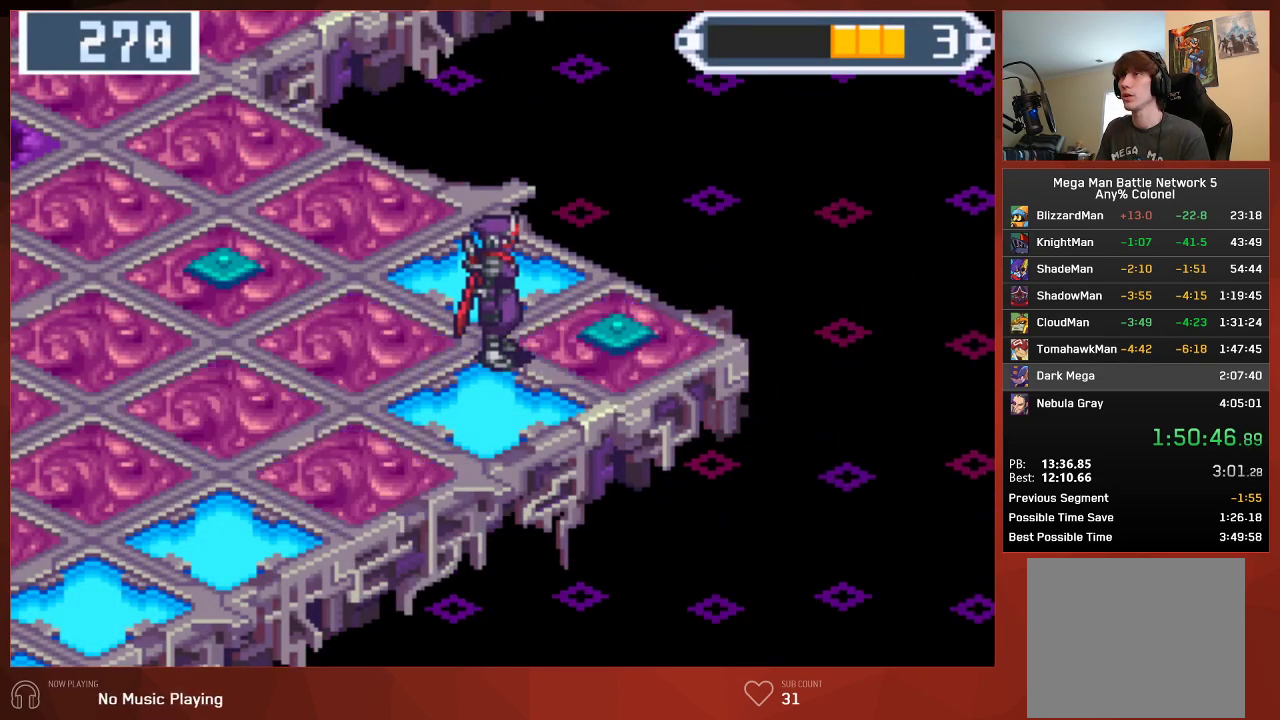
{"buttons": ["CIRCLE"], "left_stick": "center", "right_stick": "center", "events": []}
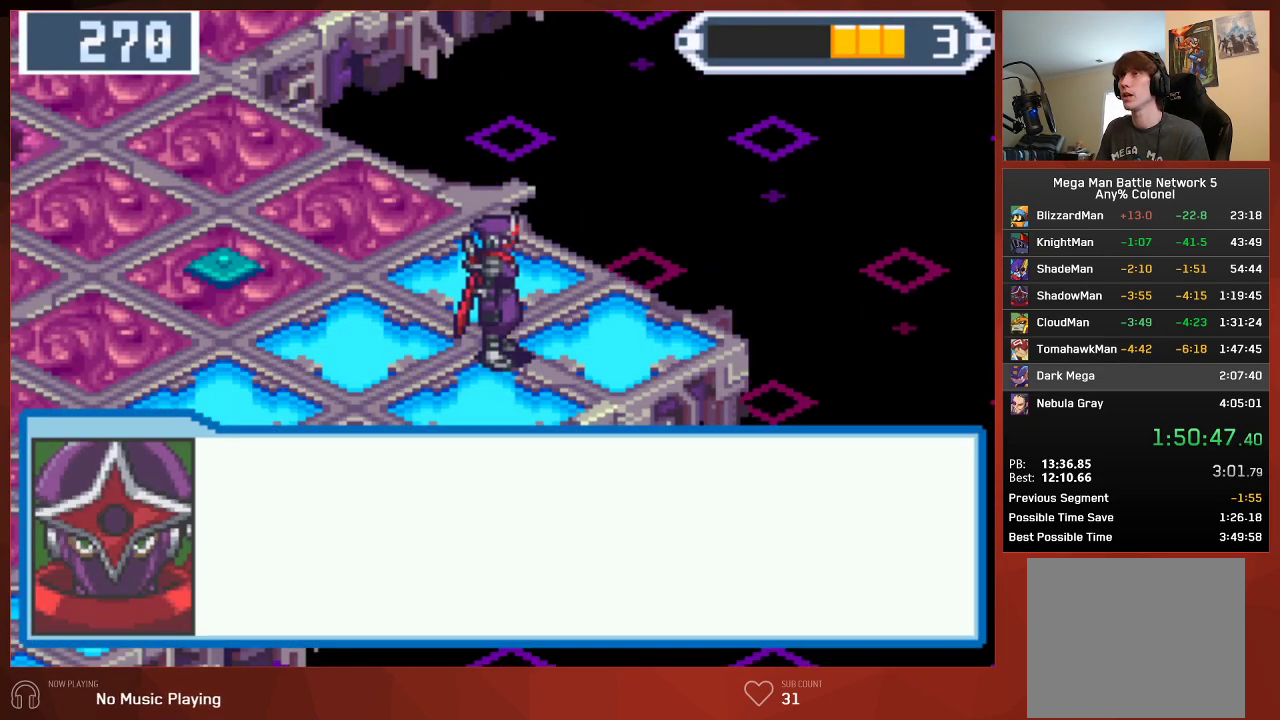
{"buttons": ["CROSS", "CIRCLE"], "left_stick": "center", "right_stick": "center"}
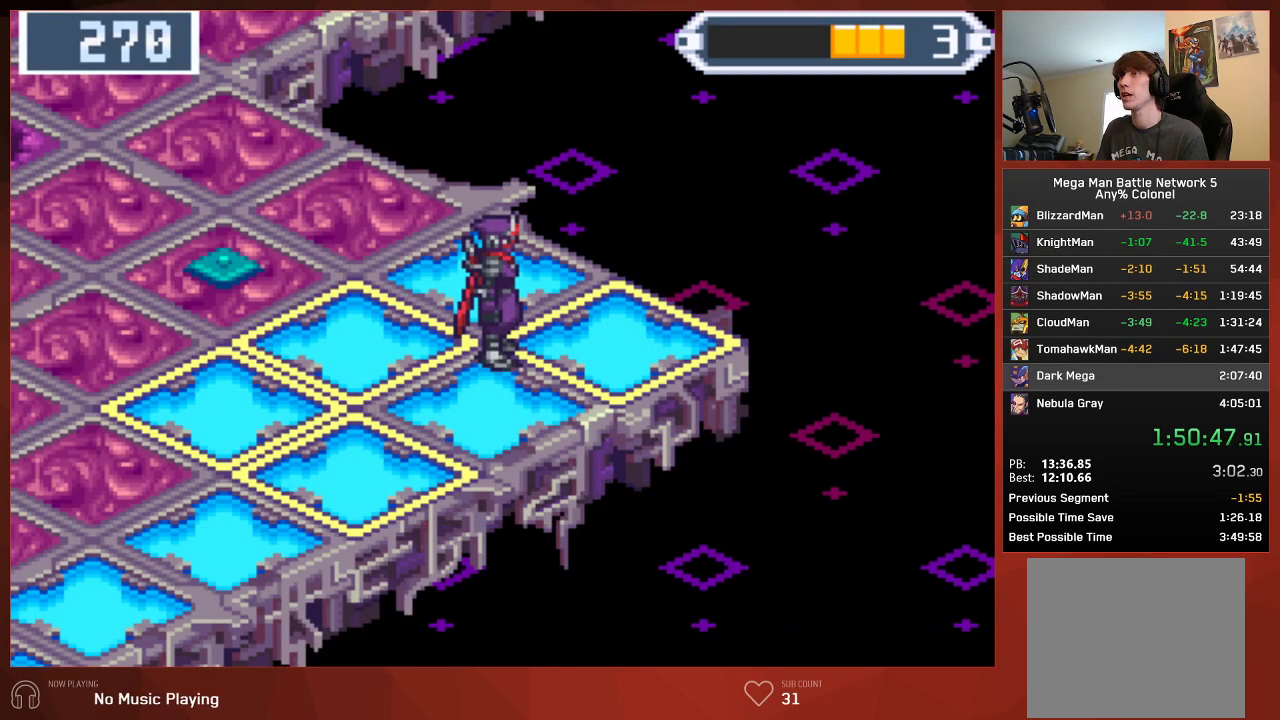
{"buttons": ["CIRCLE"], "left_stick": "center", "right_stick": "center"}
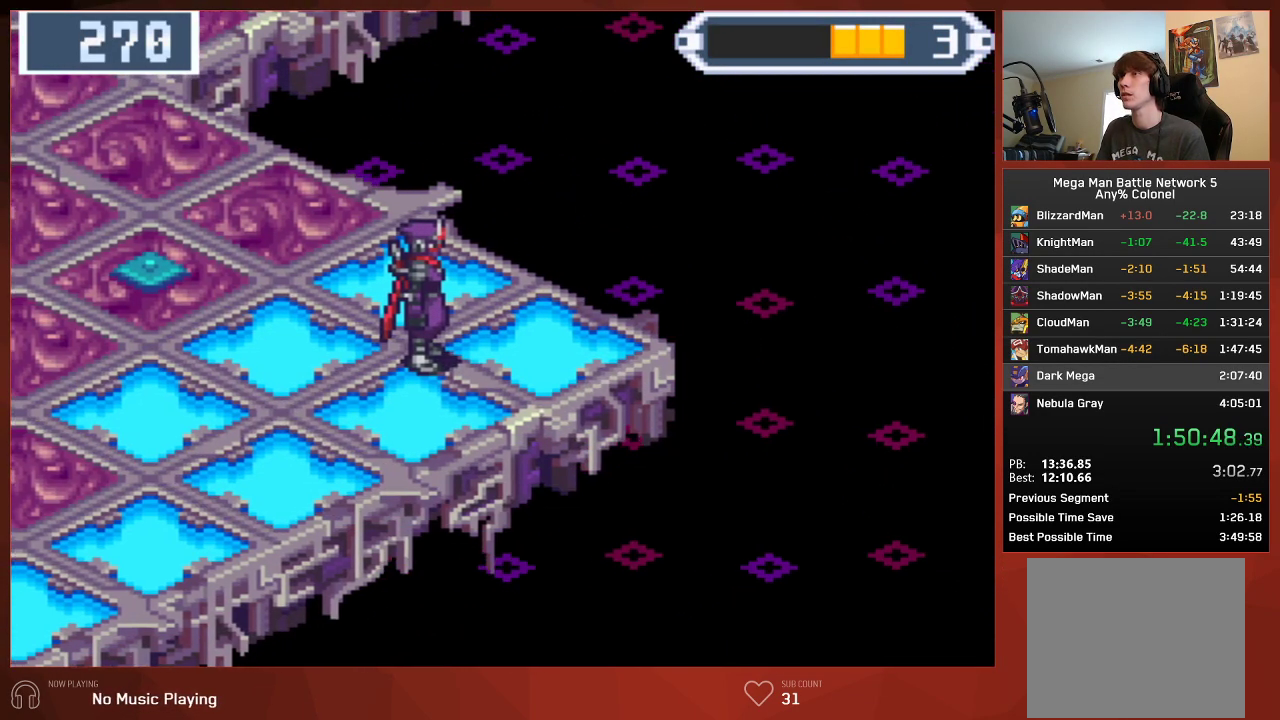
{"buttons": ["CIRCLE"], "left_stick": "center", "right_stick": "center", "events": []}
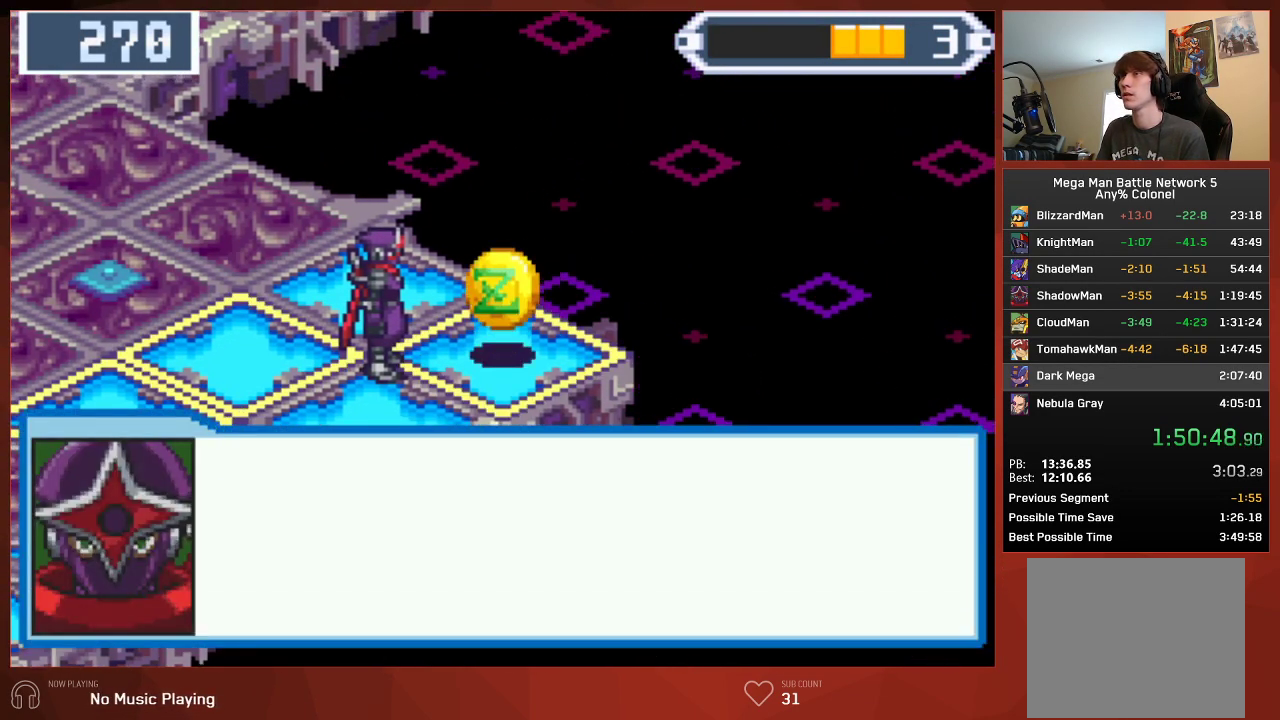
{"buttons": ["CIRCLE"], "left_stick": "center", "right_stick": "center", "events": []}
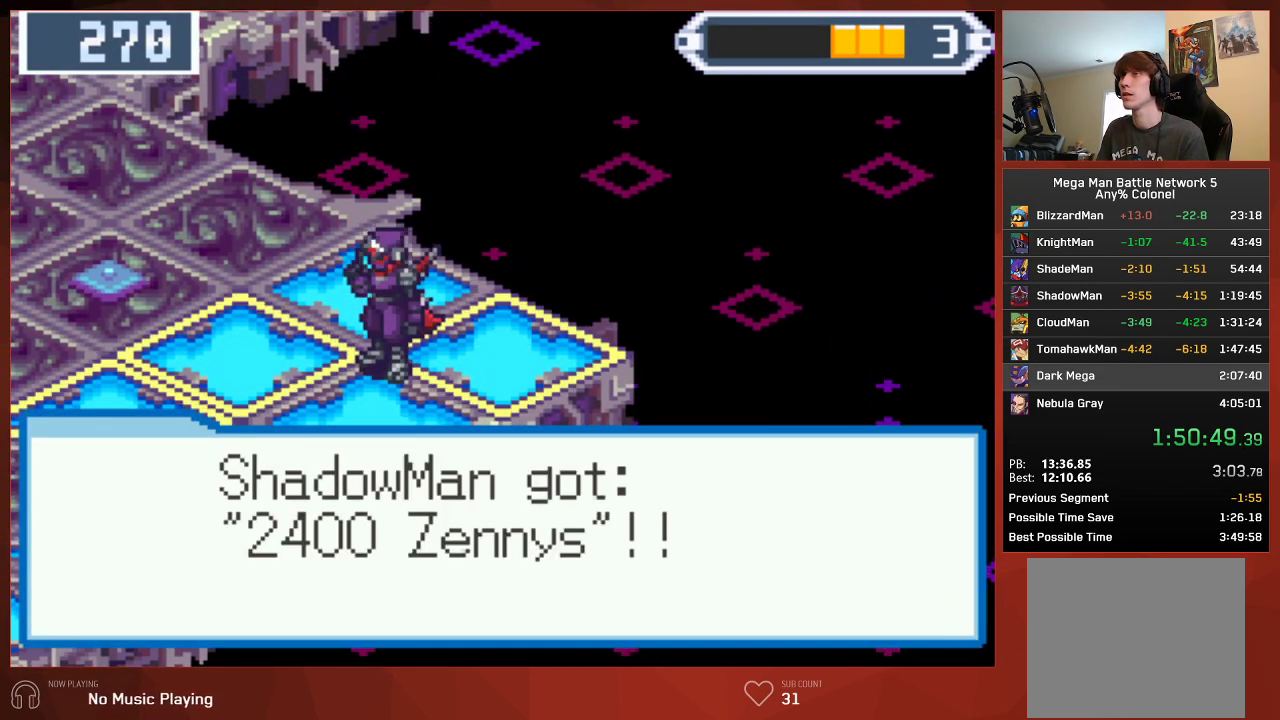
{"buttons": ["CROSS", "CIRCLE"], "left_stick": "center", "right_stick": "center"}